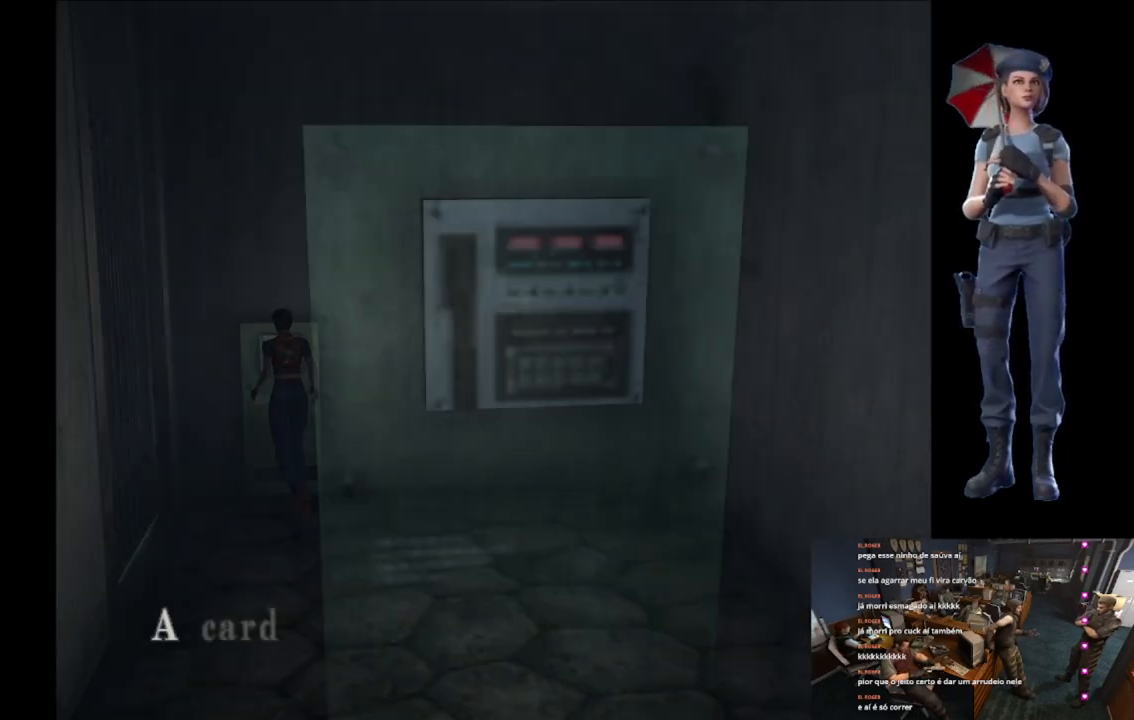
Gameplay with a controller (Xbox layout); each line is a JSON object with the inputs held at the frame after it. "button_events" lists button changes between this image and that frame as [ms after this image, input, new state], when the widget could be followed in between (sticks are given only as held states).
{"buttons": ["A"], "left_stick": "center", "right_stick": "center", "button_events": [[150, "A", "up"], [300, "A", "down"]]}
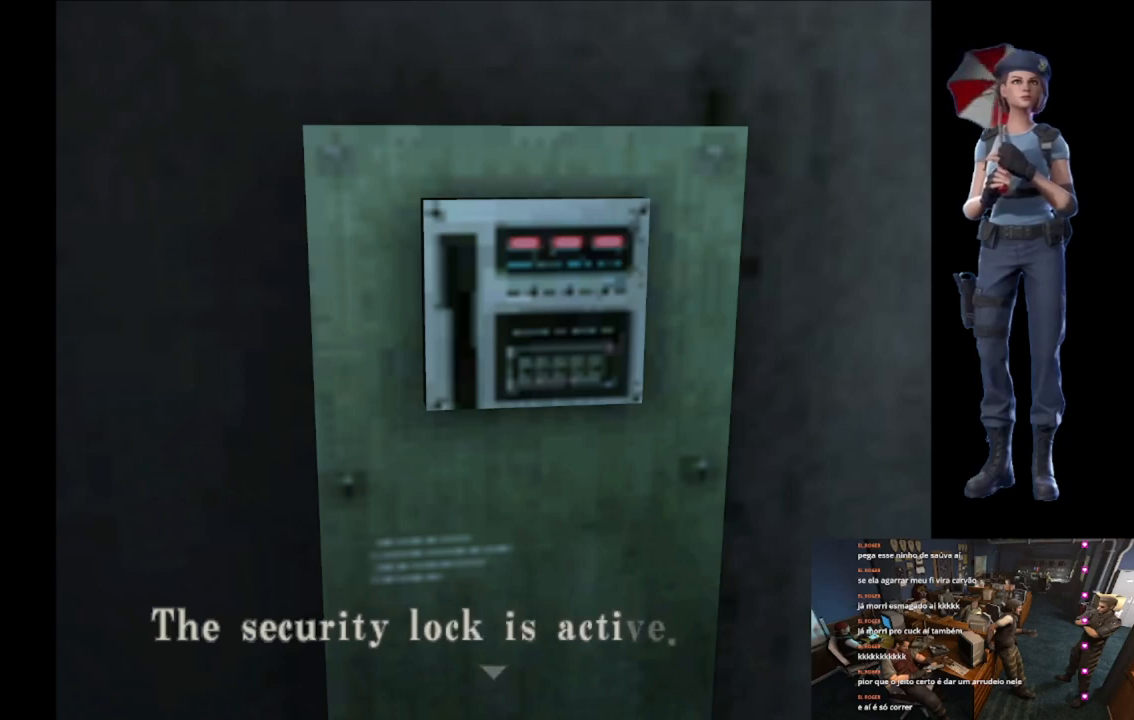
{"buttons": ["A"], "left_stick": "center", "right_stick": "center", "button_events": []}
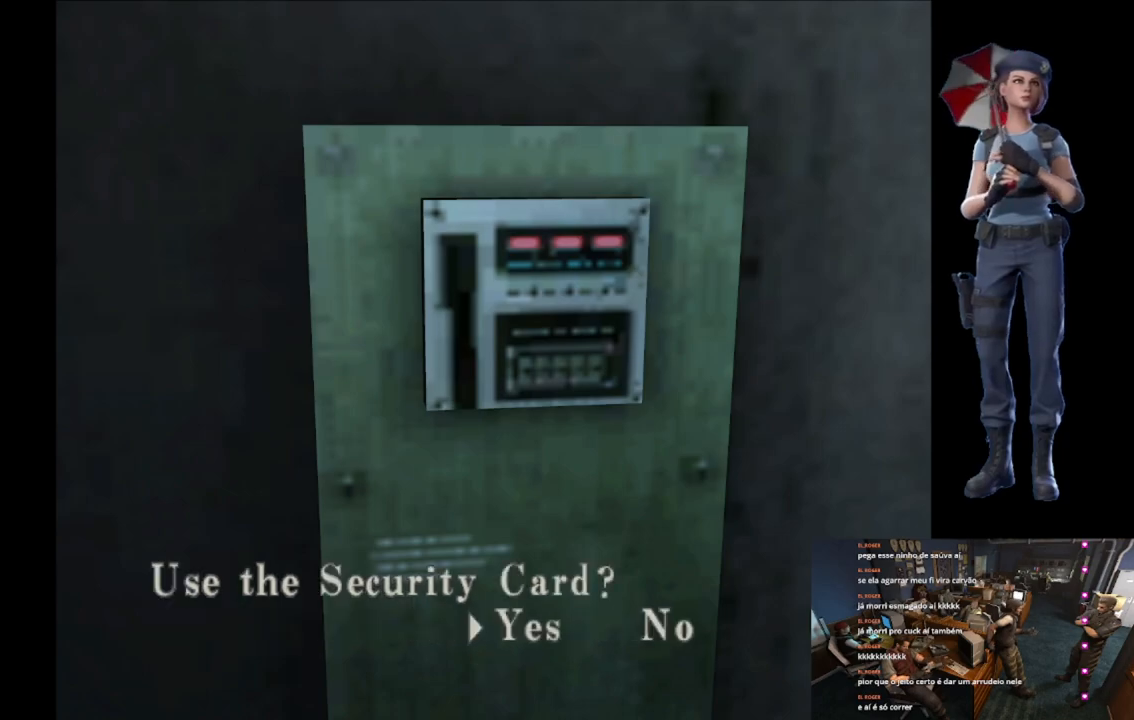
{"buttons": ["START"], "left_stick": "center", "right_stick": "center", "button_events": [[383, "A", "up"], [450, "START", "down"]]}
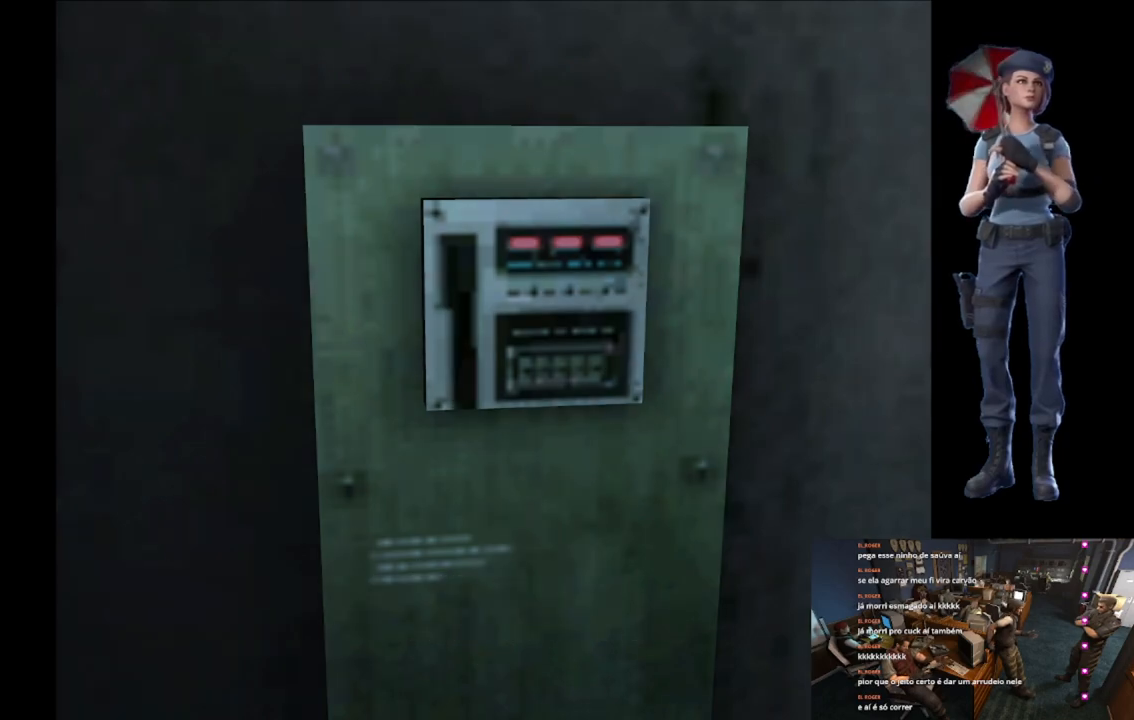
{"buttons": [], "left_stick": "center", "right_stick": "center", "button_events": [[234, "START", "up"]]}
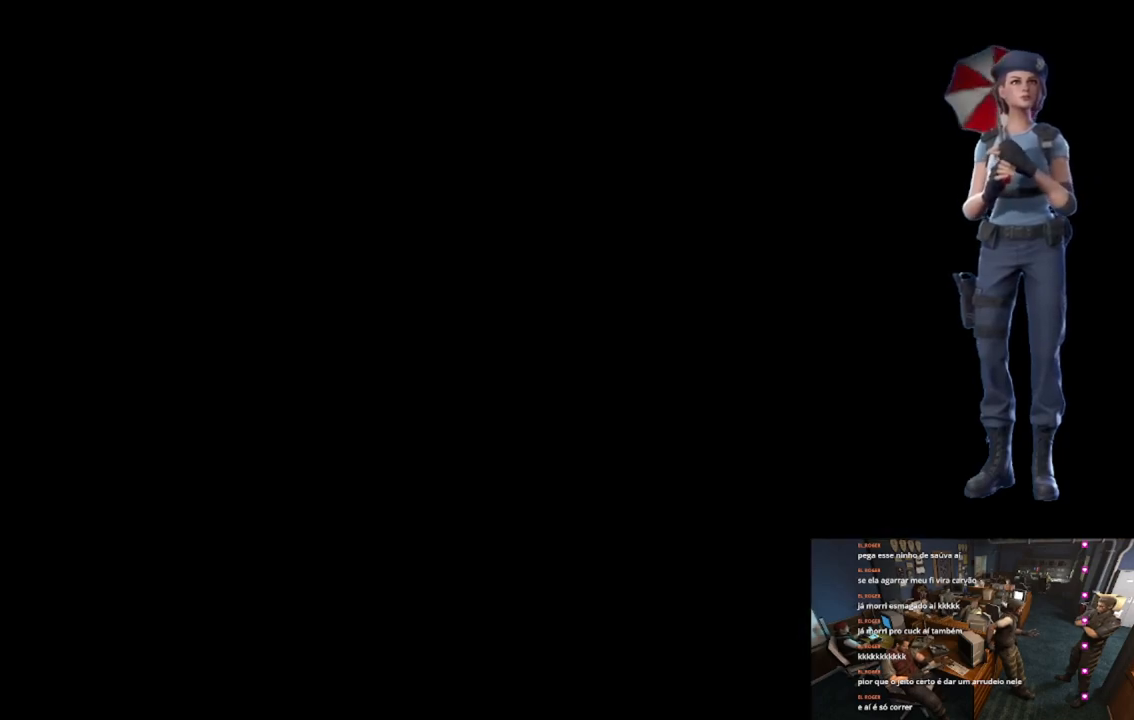
{"buttons": ["X"], "left_stick": "up-left", "right_stick": "center", "button_events": [[200, "X", "down"]]}
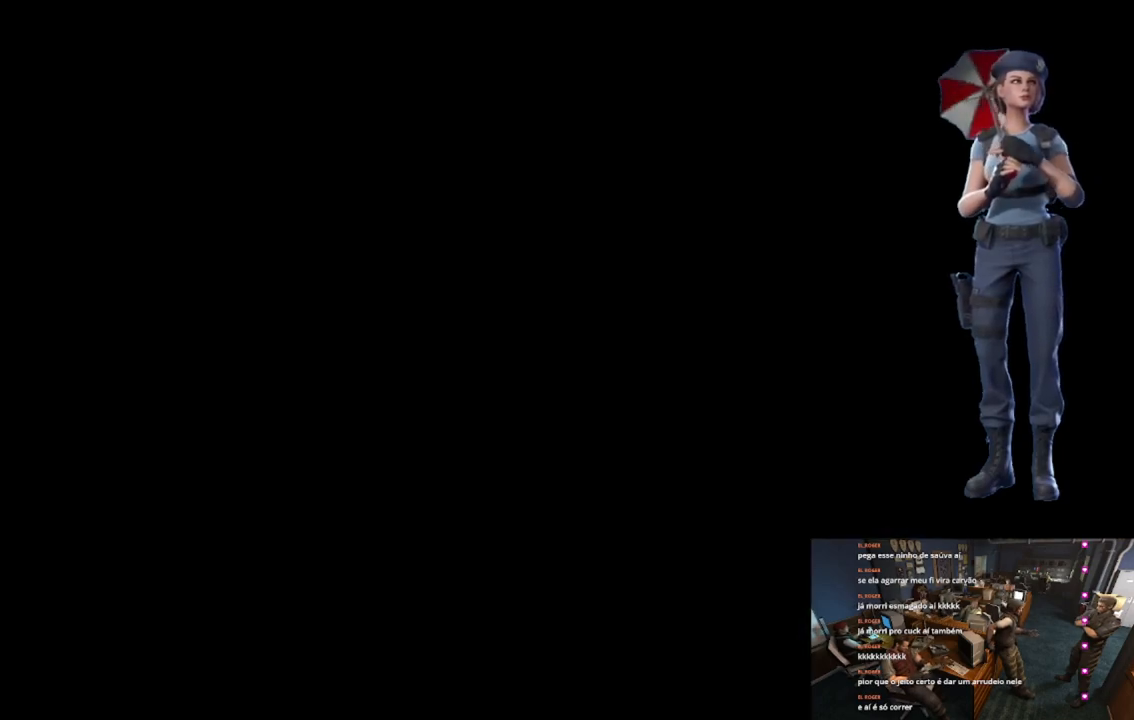
{"buttons": ["X"], "left_stick": "up", "right_stick": "center", "button_events": []}
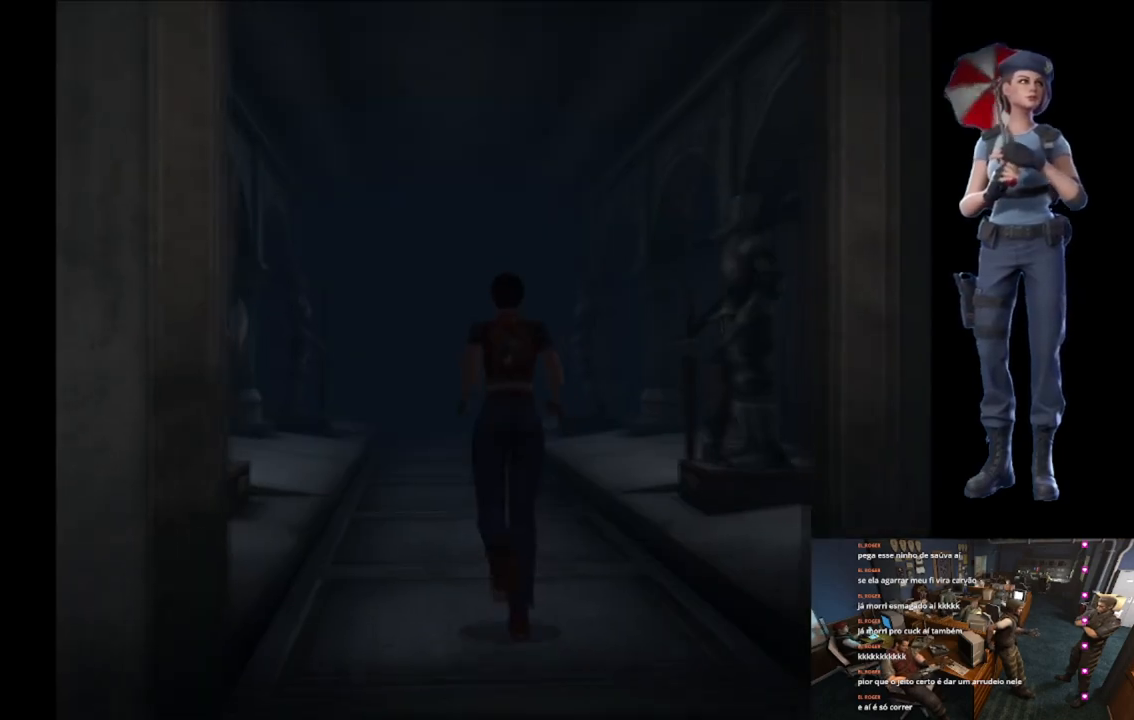
{"buttons": ["X"], "left_stick": "up", "right_stick": "center", "button_events": []}
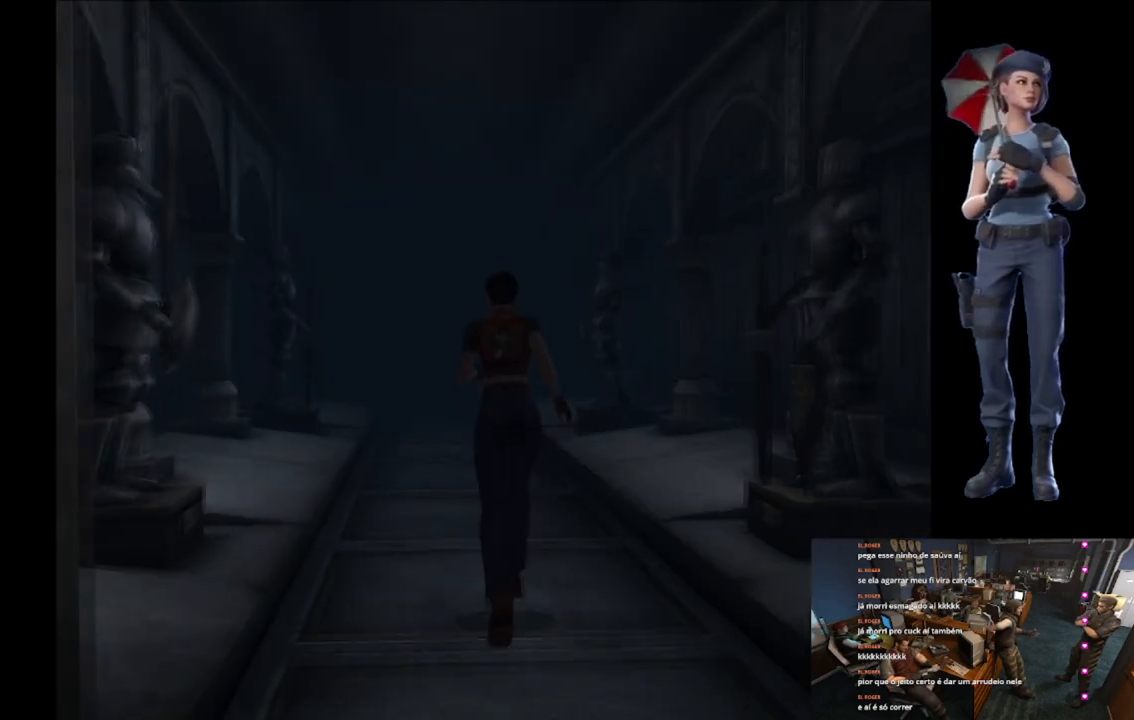
{"buttons": ["X"], "left_stick": "up", "right_stick": "center", "button_events": []}
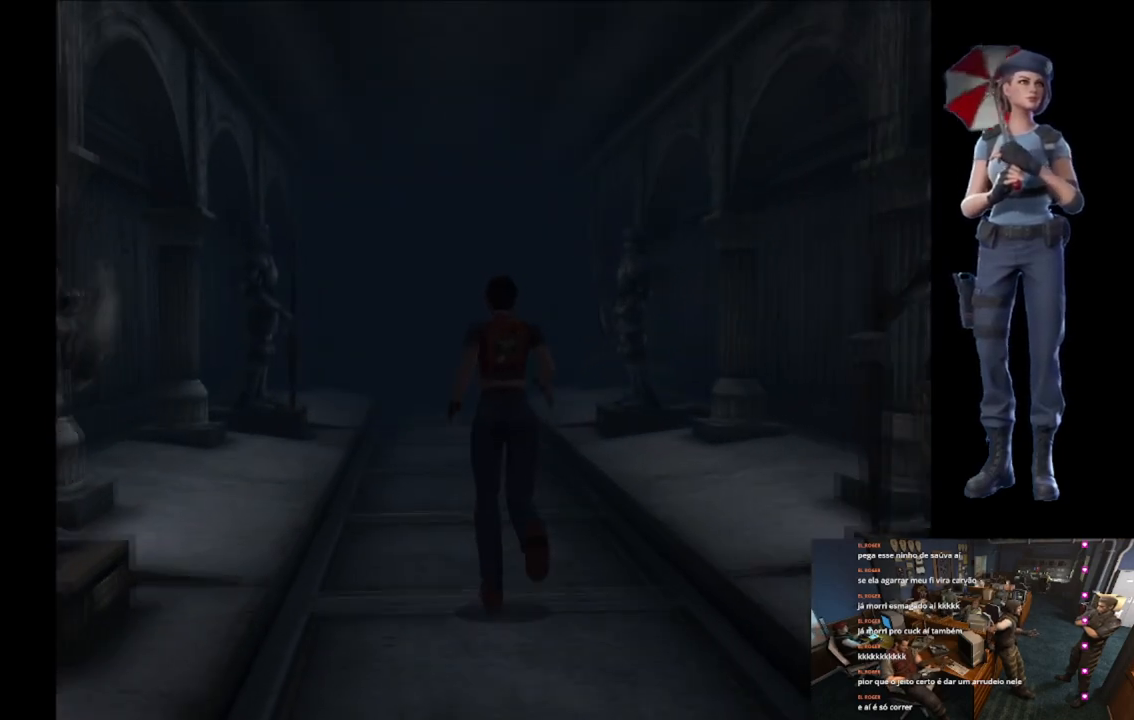
{"buttons": ["X"], "left_stick": "up", "right_stick": "center", "button_events": []}
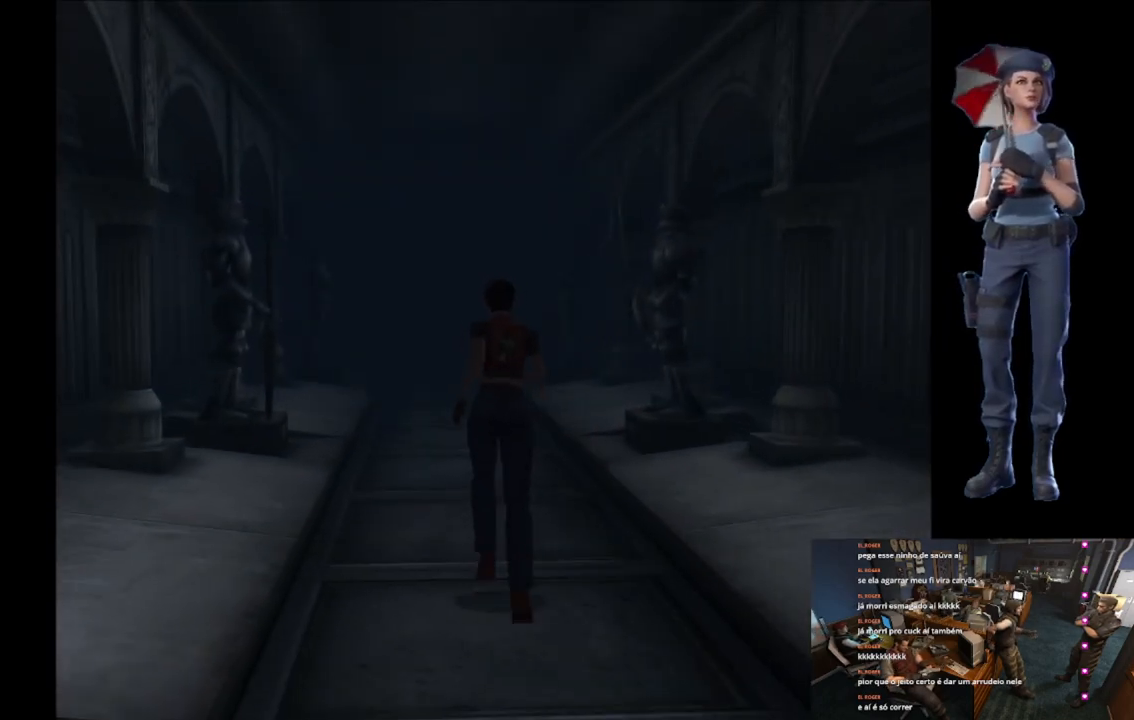
{"buttons": ["X"], "left_stick": "up", "right_stick": "center", "button_events": []}
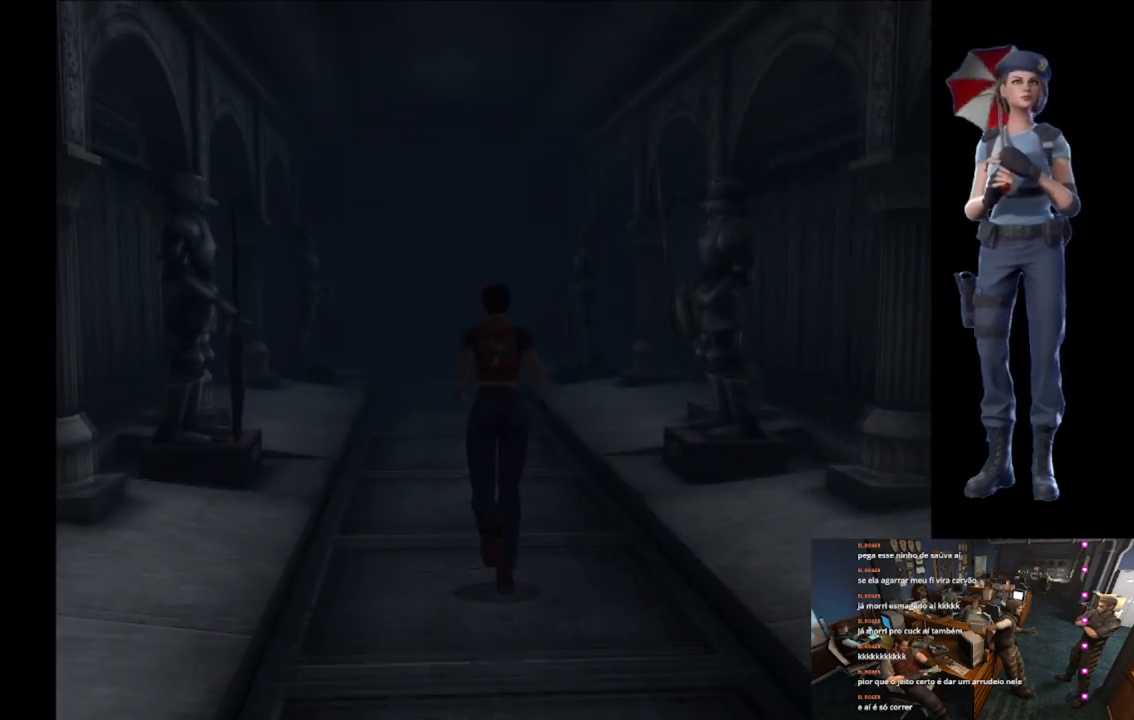
{"buttons": ["X"], "left_stick": "up", "right_stick": "center", "button_events": []}
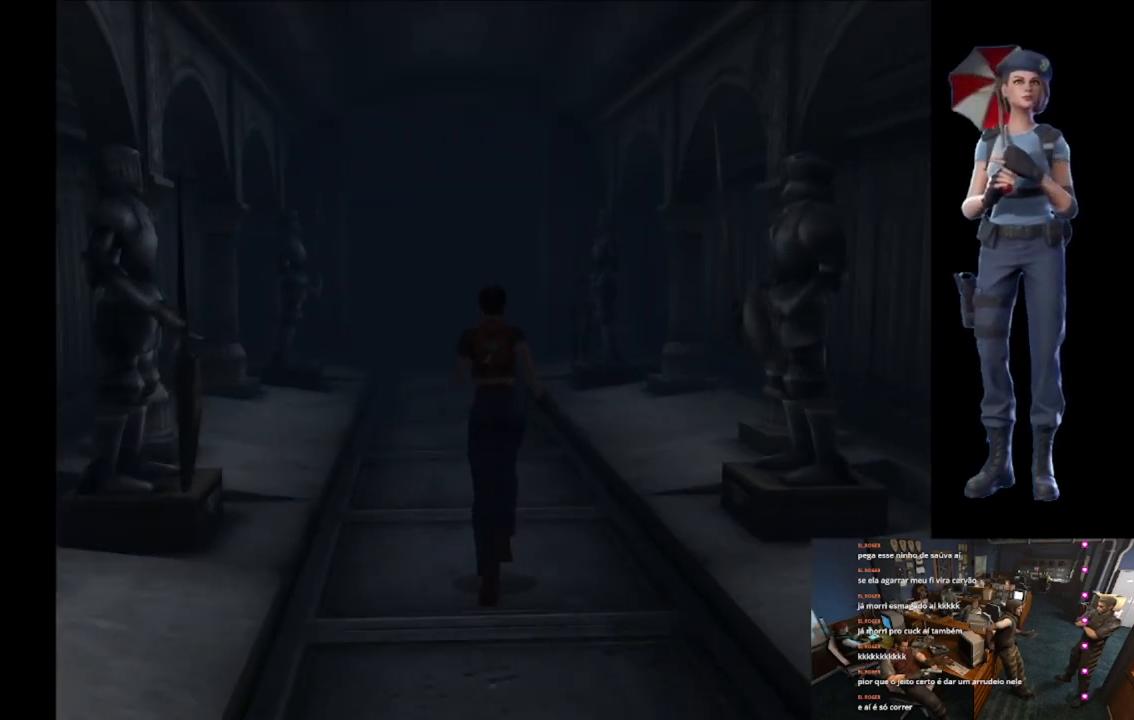
{"buttons": ["X"], "left_stick": "up", "right_stick": "center", "button_events": []}
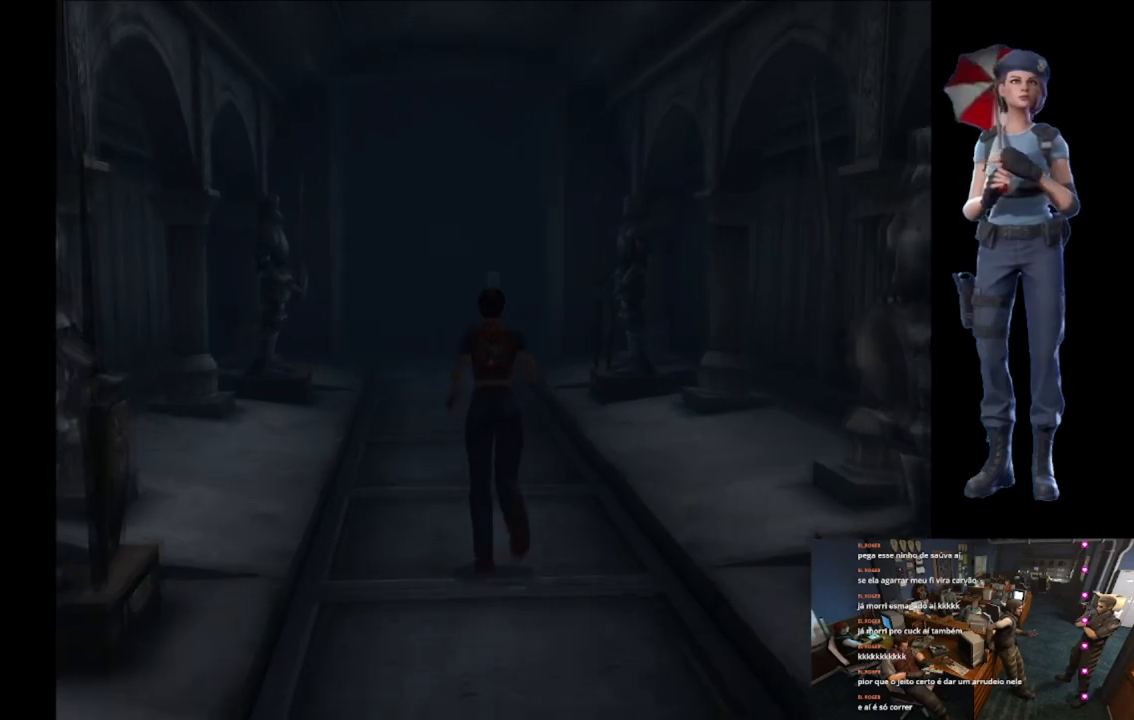
{"buttons": ["X"], "left_stick": "up", "right_stick": "center", "button_events": []}
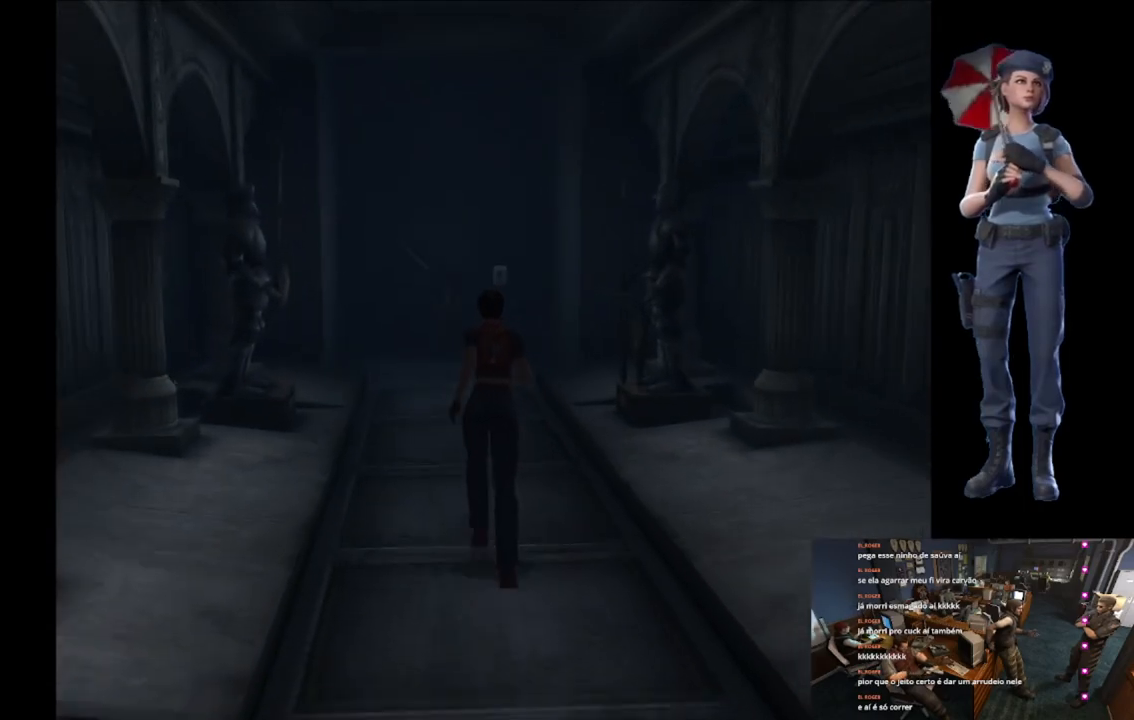
{"buttons": ["X"], "left_stick": "up", "right_stick": "center", "button_events": []}
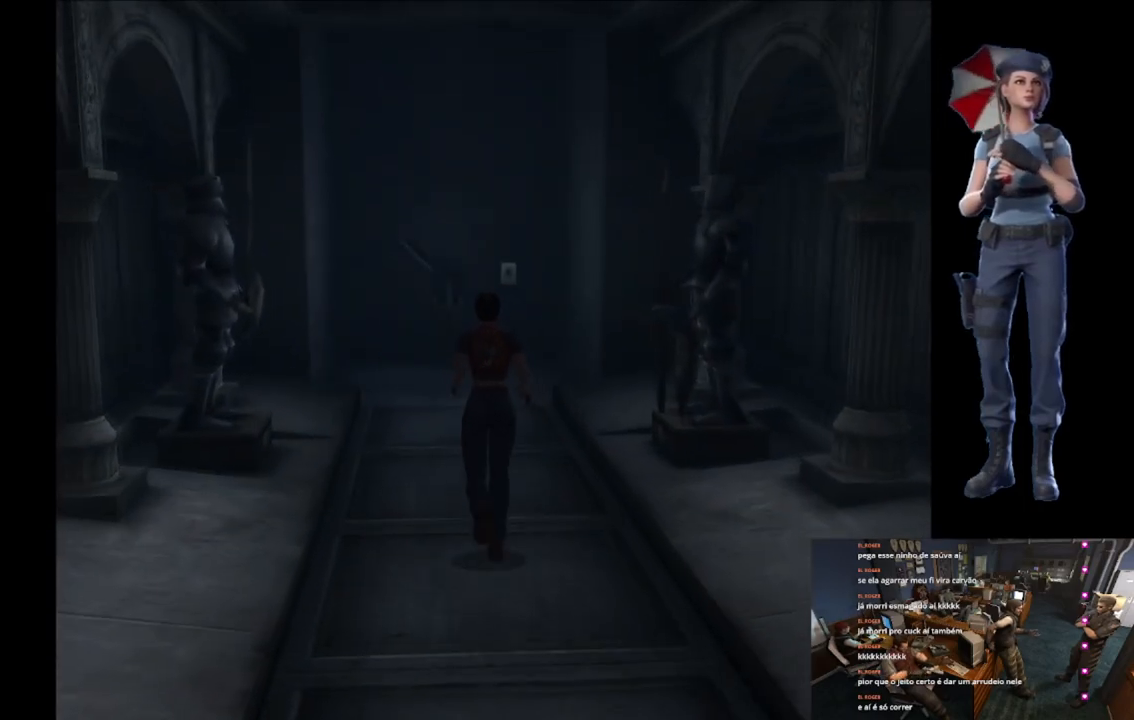
{"buttons": ["X"], "left_stick": "up", "right_stick": "center", "button_events": []}
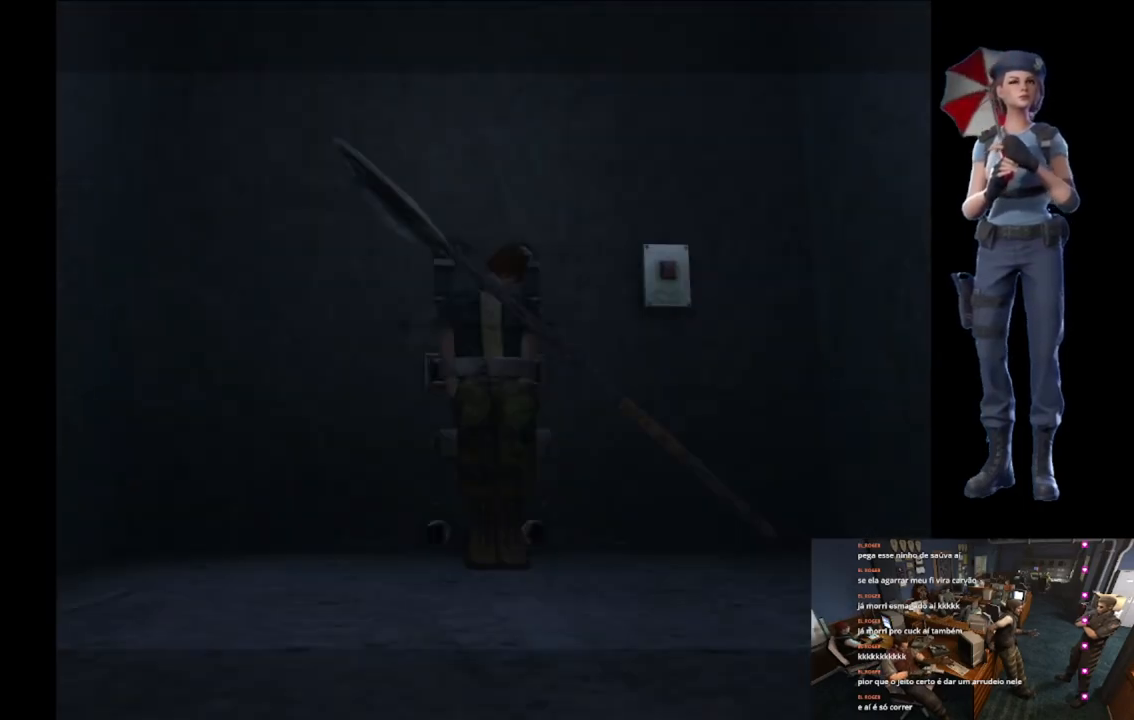
{"buttons": ["START"], "left_stick": "center", "right_stick": "center", "button_events": [[400, "START", "down"], [483, "X", "up"]]}
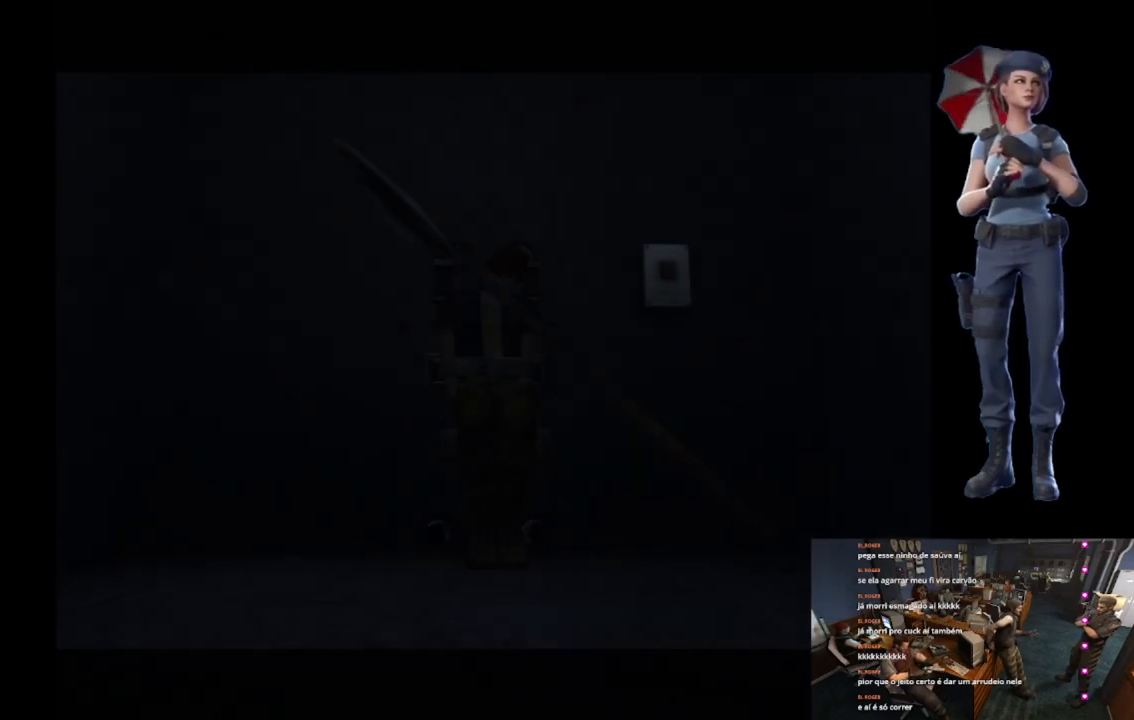
{"buttons": [], "left_stick": "center", "right_stick": "center", "button_events": [[50, "START", "up"]]}
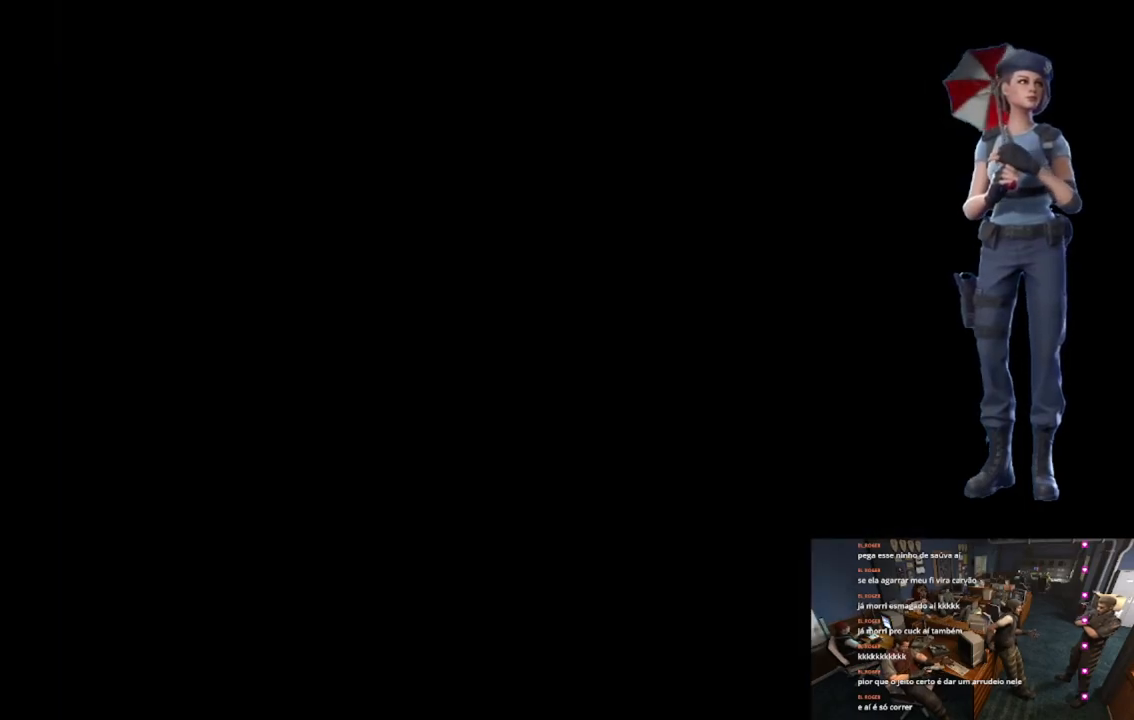
{"buttons": [], "left_stick": "center", "right_stick": "center", "button_events": []}
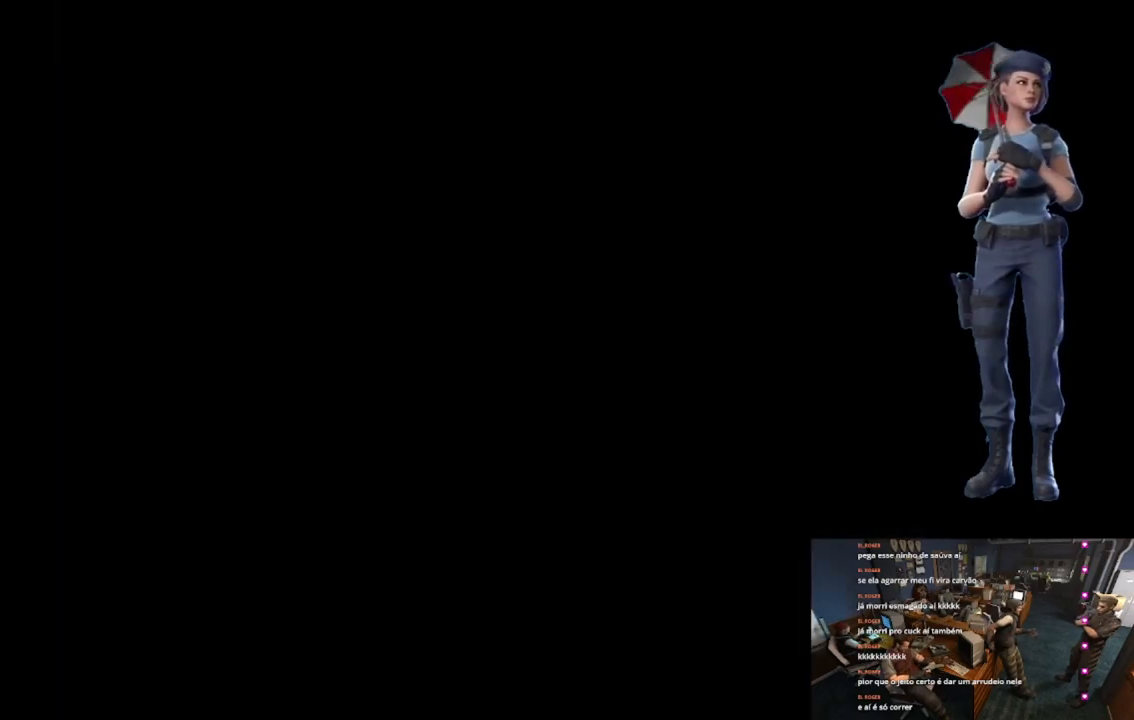
{"buttons": [], "left_stick": "center", "right_stick": "center", "button_events": []}
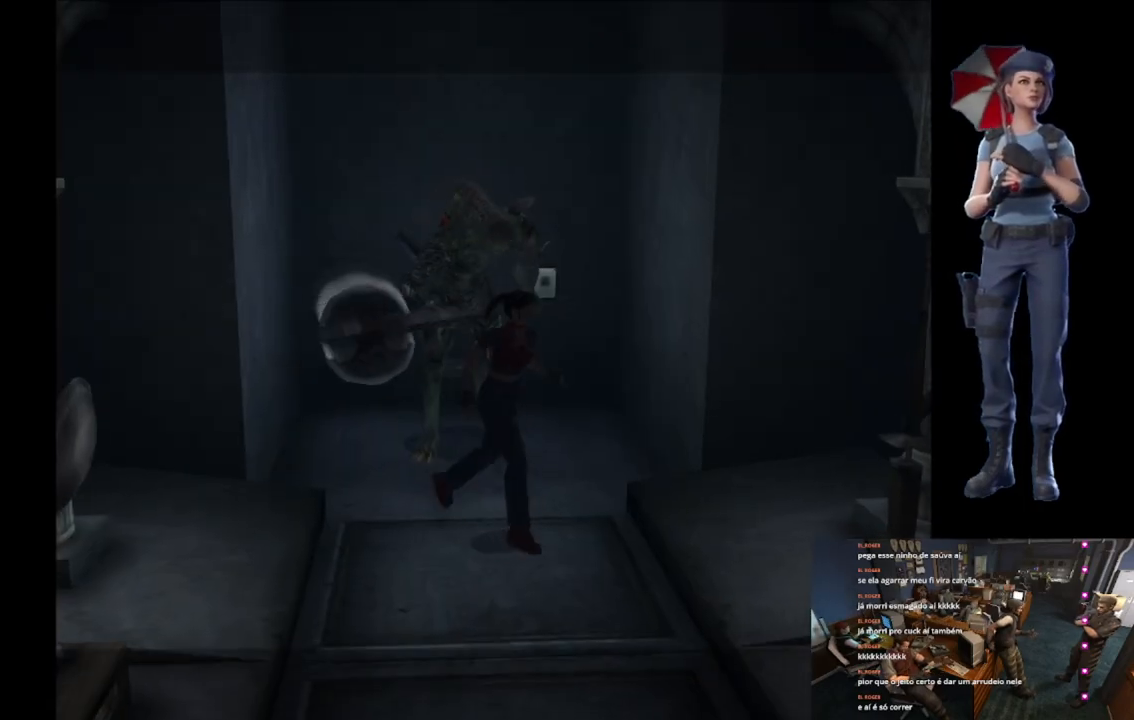
{"buttons": ["X"], "left_stick": "up", "right_stick": "center", "button_events": [[100, "X", "down"]]}
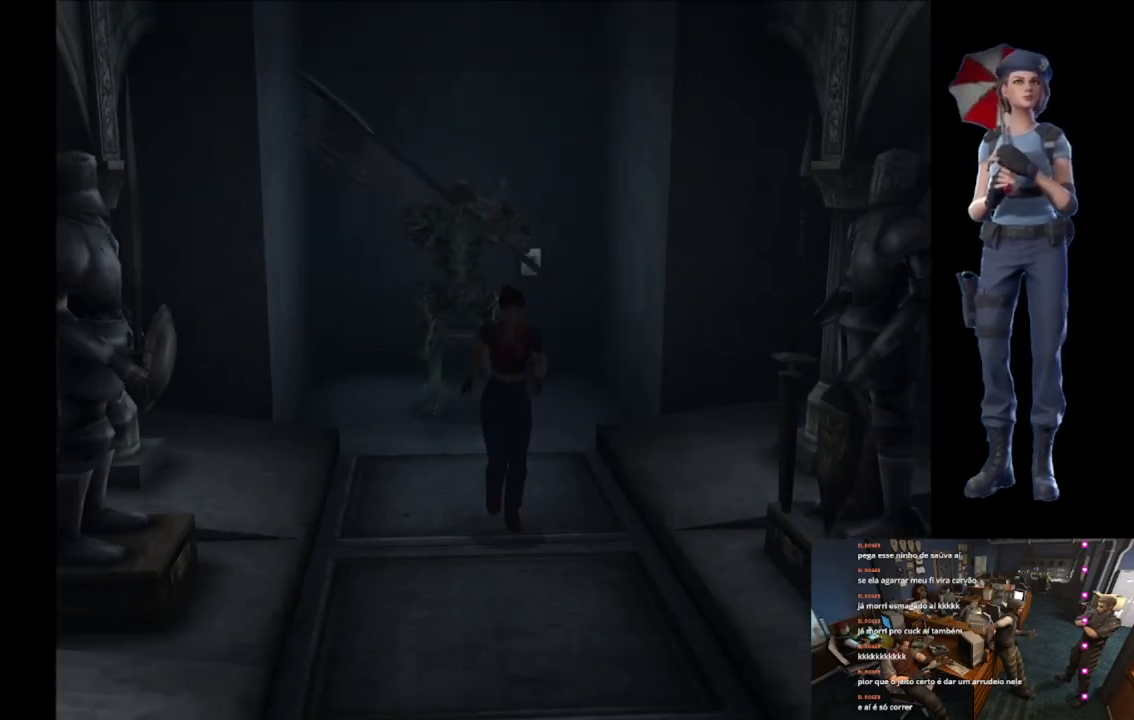
{"buttons": ["X"], "left_stick": "up", "right_stick": "center", "button_events": []}
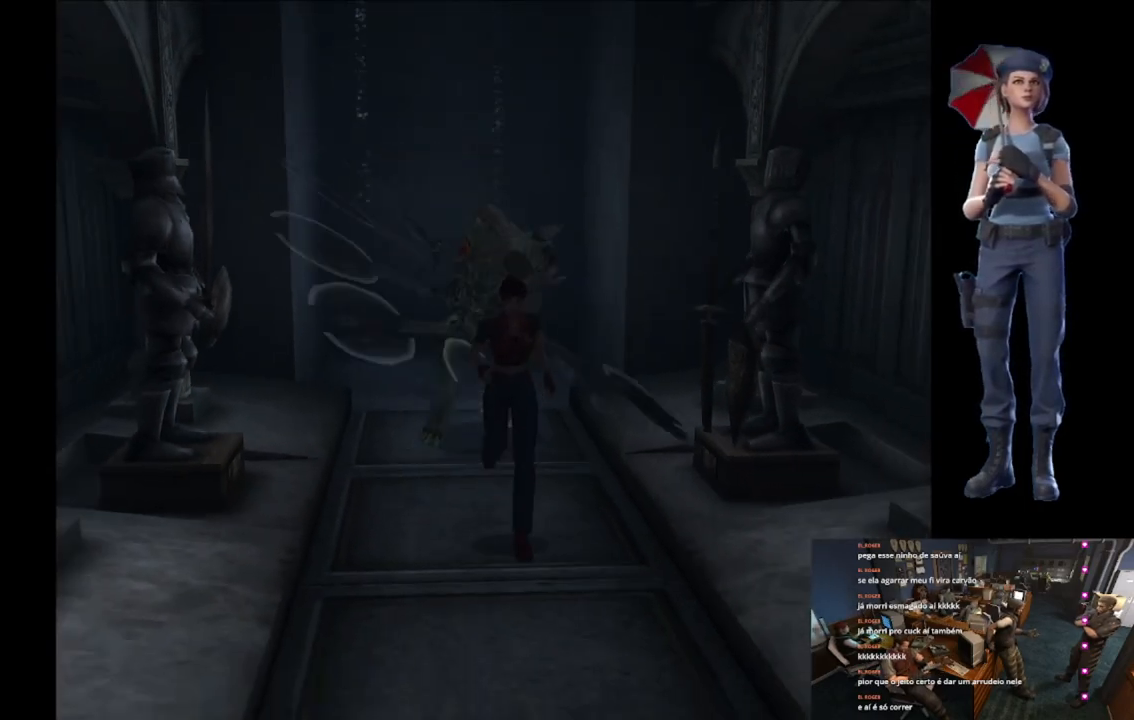
{"buttons": ["X"], "left_stick": "up", "right_stick": "center", "button_events": []}
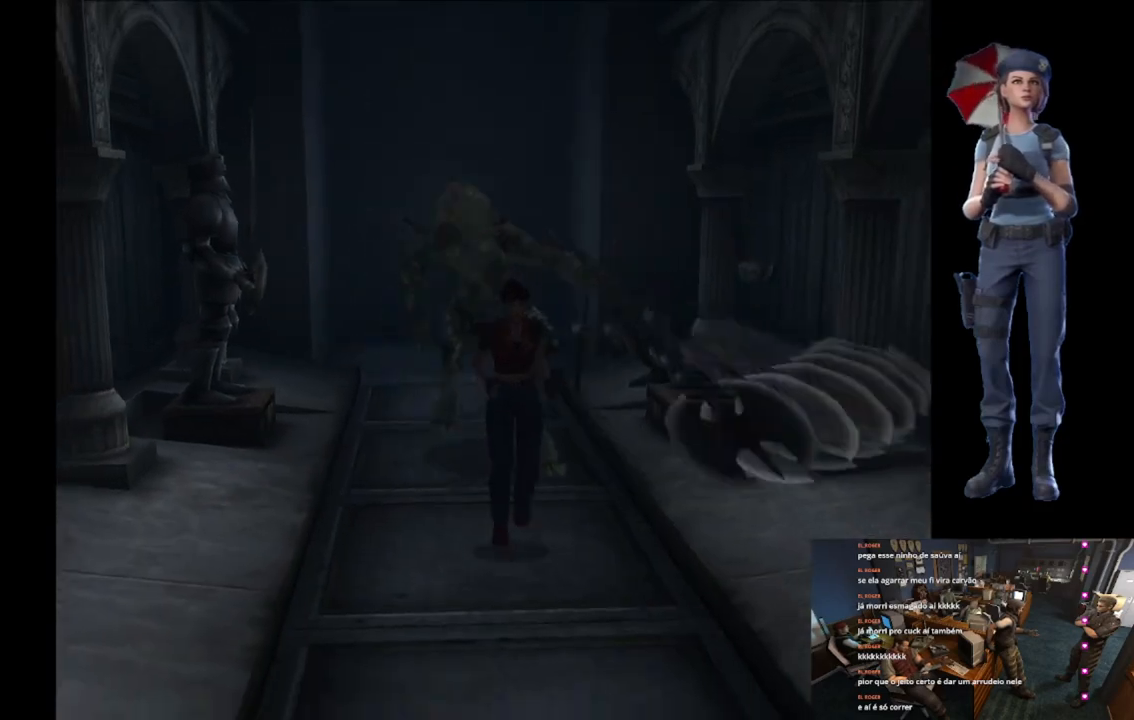
{"buttons": ["X"], "left_stick": "up", "right_stick": "center", "button_events": []}
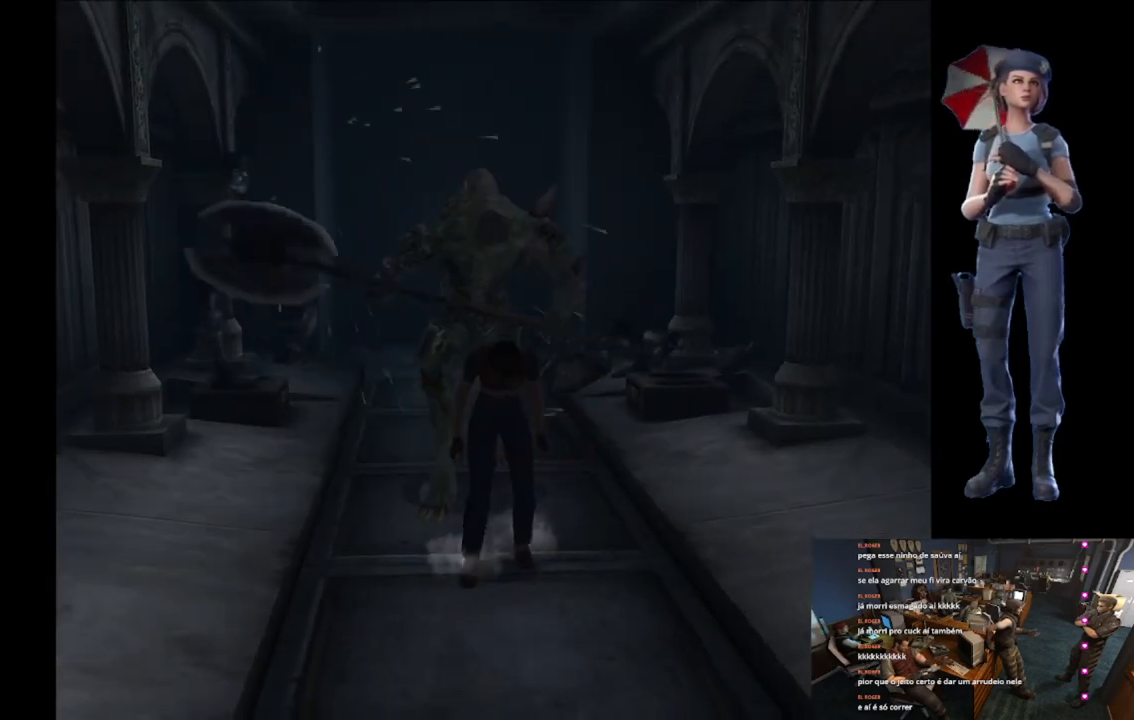
{"buttons": ["X"], "left_stick": "up", "right_stick": "center", "button_events": []}
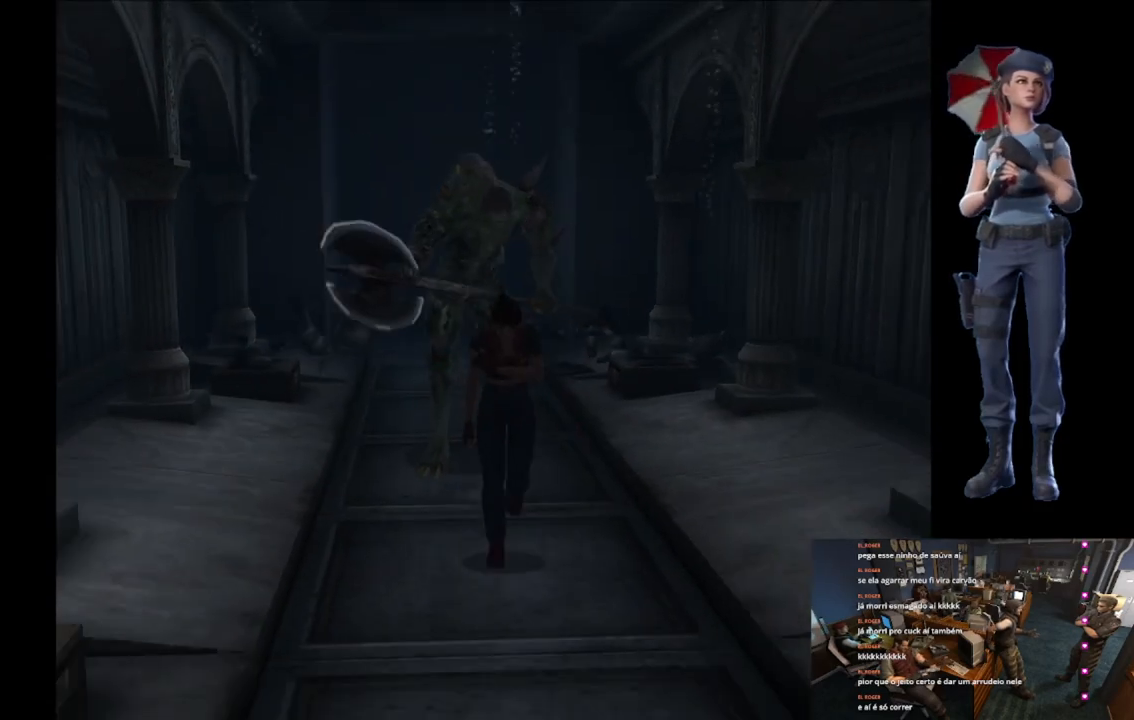
{"buttons": ["X"], "left_stick": "up", "right_stick": "center", "button_events": []}
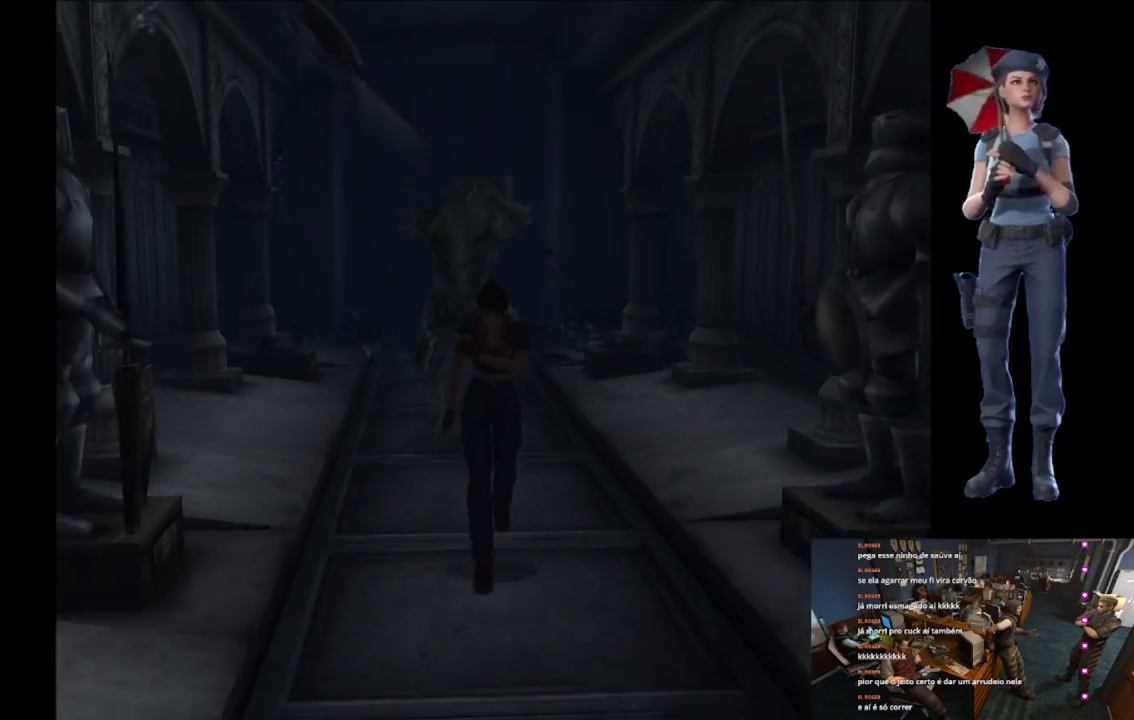
{"buttons": ["X"], "left_stick": "up", "right_stick": "center", "button_events": []}
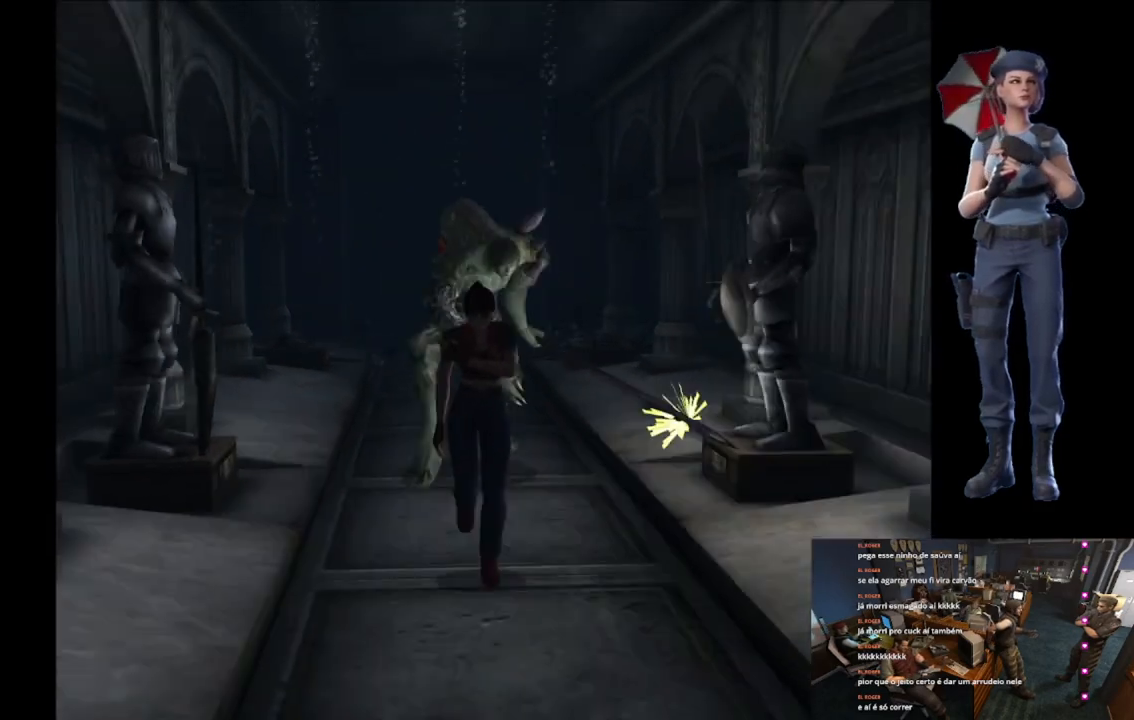
{"buttons": ["X"], "left_stick": "up", "right_stick": "center", "button_events": []}
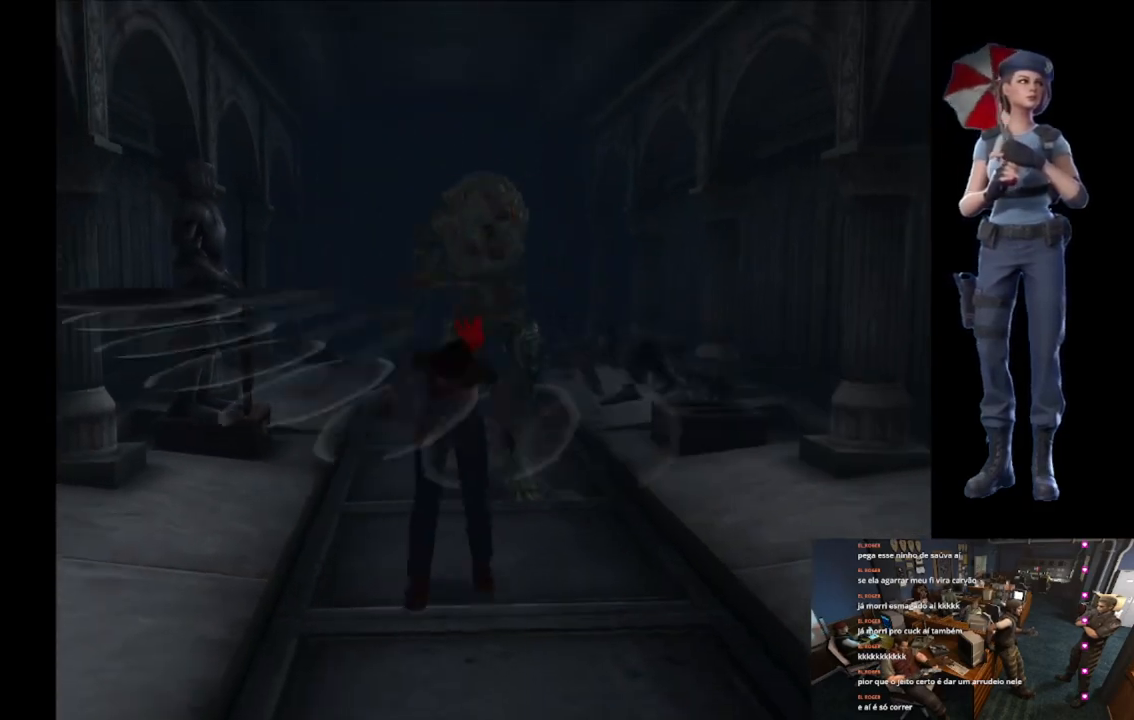
{"buttons": ["X"], "left_stick": "up", "right_stick": "center", "button_events": []}
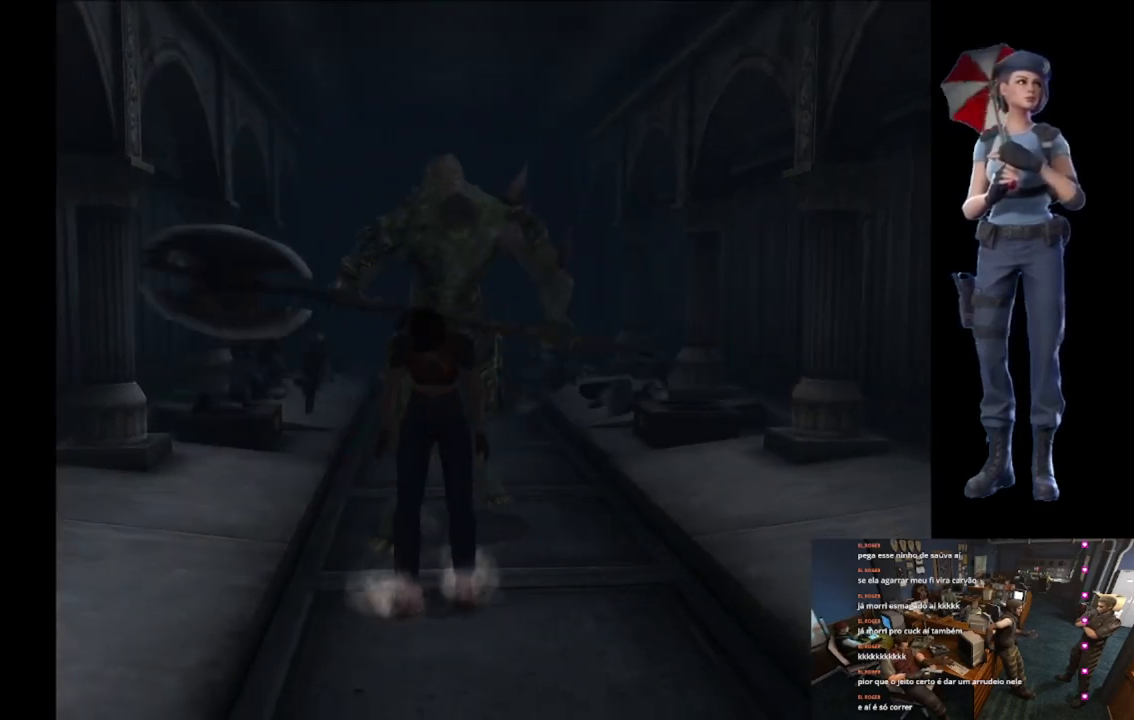
{"buttons": ["X"], "left_stick": "up", "right_stick": "center", "button_events": []}
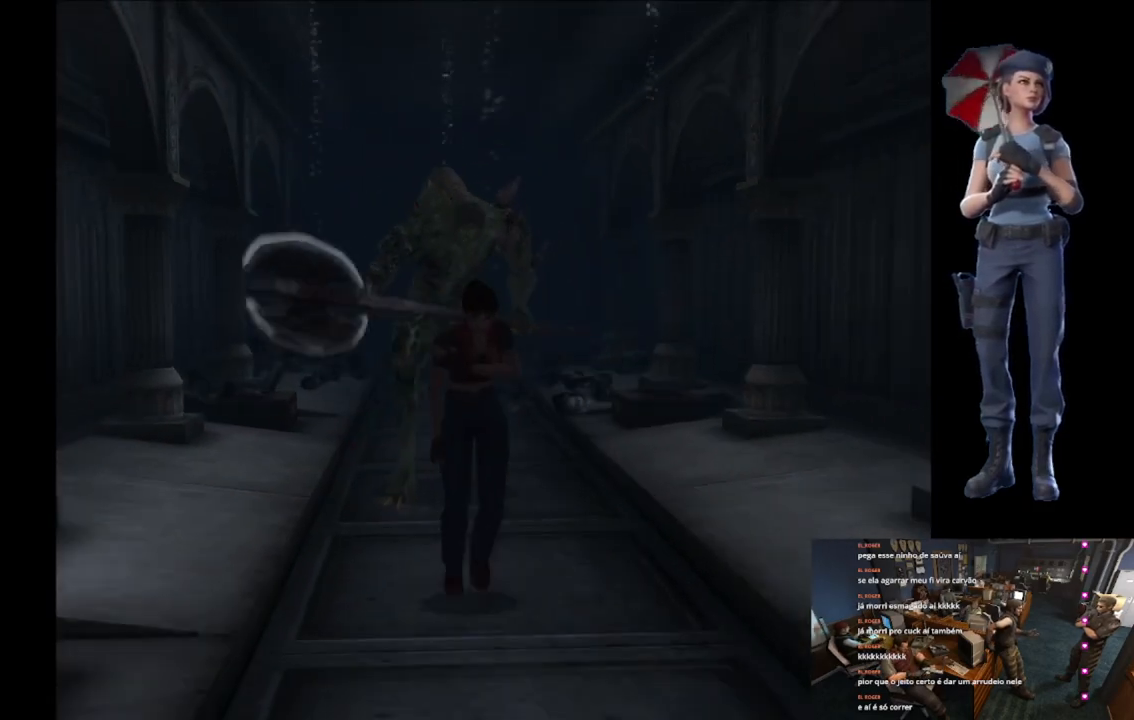
{"buttons": ["X"], "left_stick": "up-left", "right_stick": "center", "button_events": []}